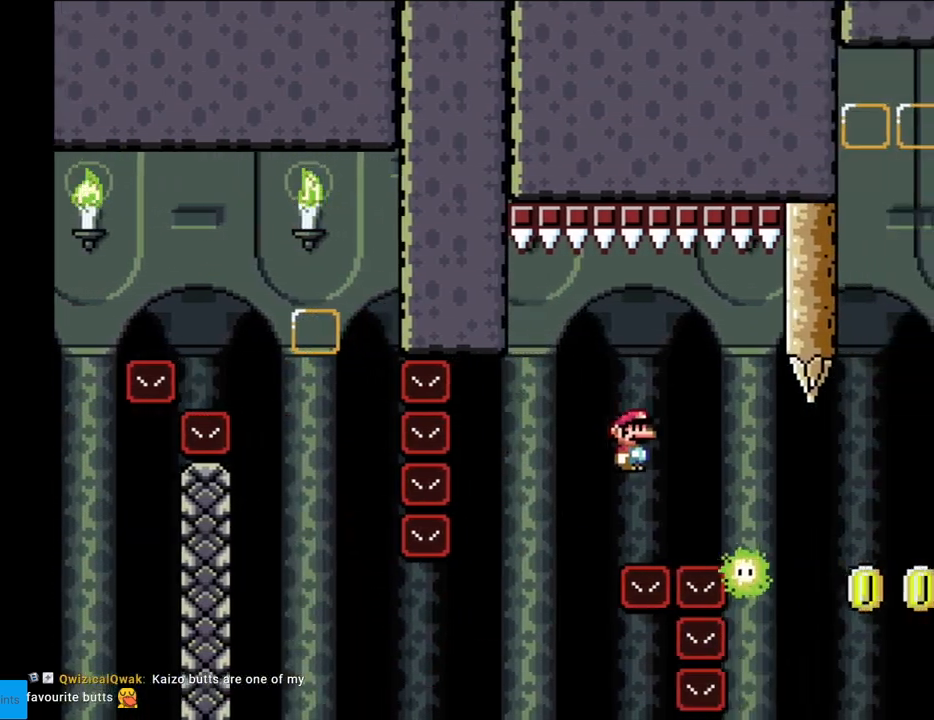
Gameplay with a controller (Nintendo layout); each line is a JSON object with the inputs held at the frame after it. "events" lists button and stick changes between this image and that frame as [ms after this image, input, new state], when the widget could be followed in between. Not read: L3 R3.
{"buttons": ["X"], "events": [[133, "DPAD_RIGHT", "up"], [150, "DPAD_LEFT", "down"], [383, "DPAD_LEFT", "up"], [467, "A", "up"]]}
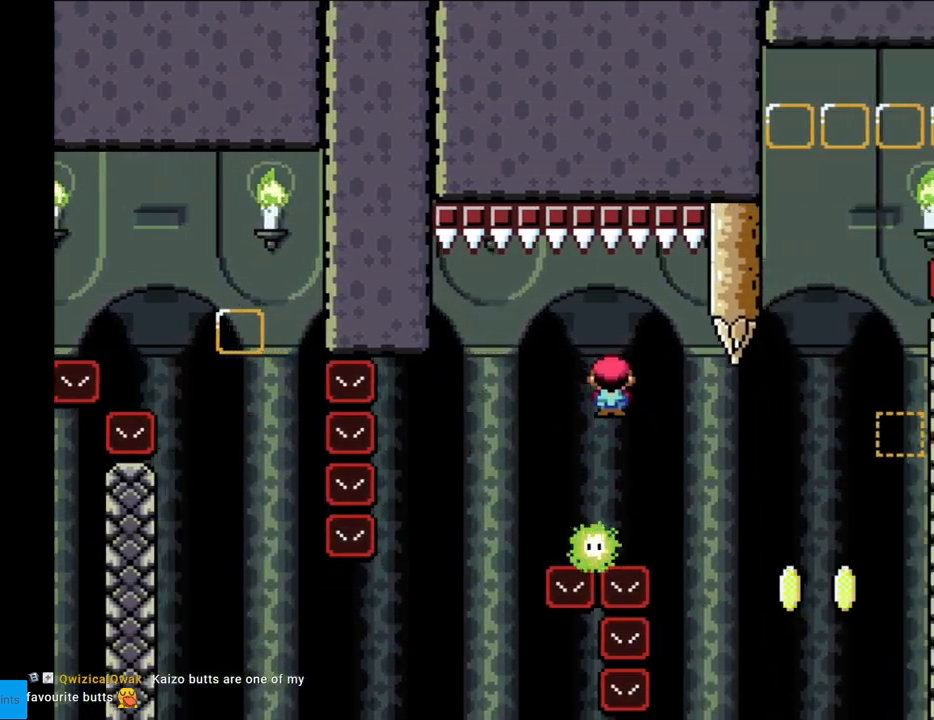
{"buttons": ["A", "X", "DPAD_RIGHT"], "events": [[67, "DPAD_LEFT", "down"], [250, "DPAD_LEFT", "up"], [367, "A", "down"], [367, "DPAD_RIGHT", "down"]]}
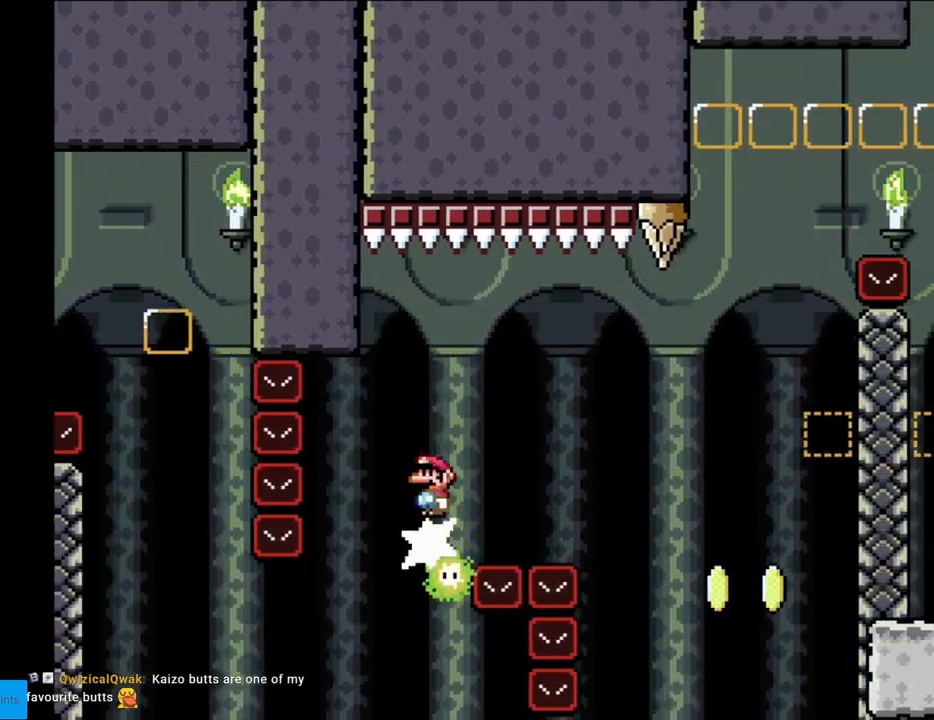
{"buttons": ["A", "X", "DPAD_RIGHT"], "events": [[100, "A", "up"], [233, "A", "down"]]}
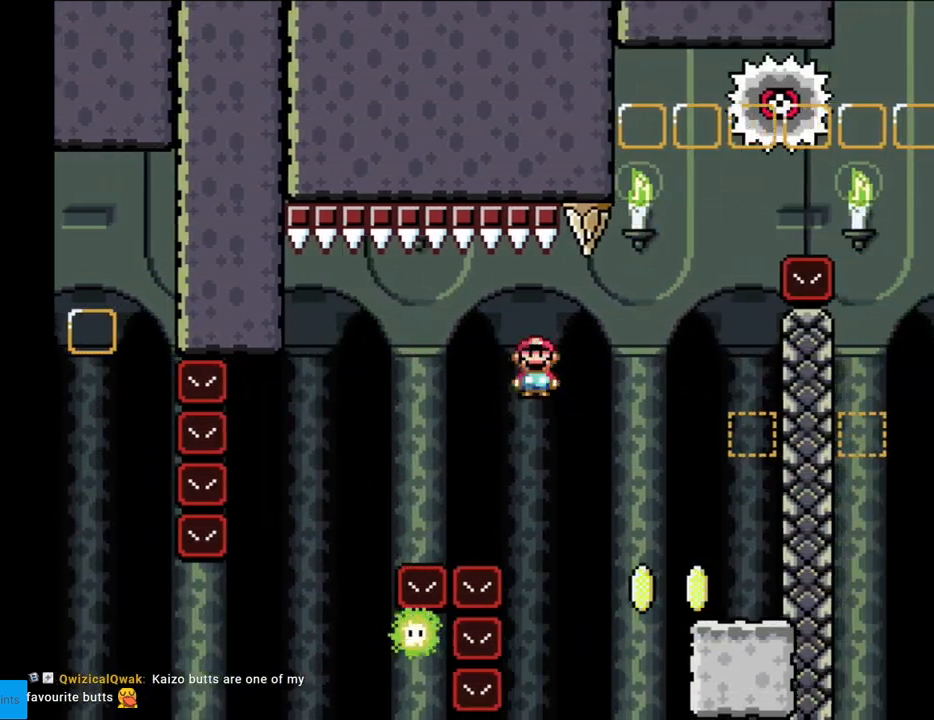
{"buttons": ["B", "Y", "DPAD_LEFT"], "events": [[83, "A", "up"], [100, "Y", "down"], [133, "X", "up"], [383, "B", "down"], [417, "DPAD_RIGHT", "up"], [417, "DPAD_UP", "down"], [450, "DPAD_LEFT", "down"], [483, "DPAD_UP", "up"]]}
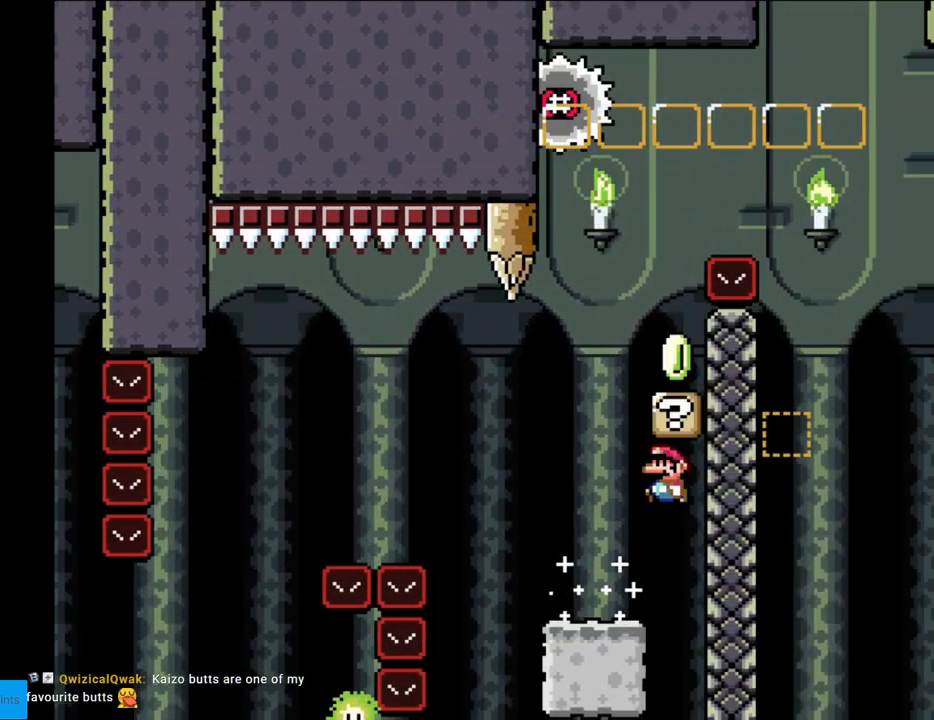
{"buttons": ["B", "Y", "DPAD_RIGHT"], "events": [[150, "B", "up"], [350, "B", "down"], [350, "DPAD_LEFT", "up"], [367, "DPAD_UP", "down"], [383, "DPAD_RIGHT", "down"], [383, "DPAD_UP", "up"]]}
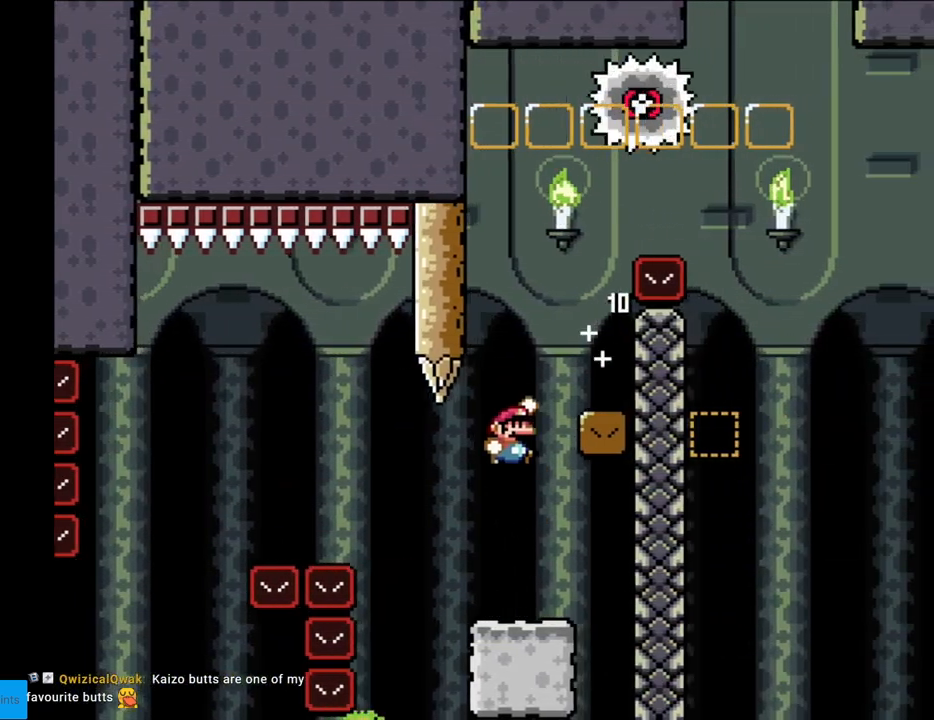
{"buttons": ["Y"], "events": [[183, "B", "up"], [267, "DPAD_RIGHT", "up"], [283, "DPAD_LEFT", "down"], [400, "DPAD_LEFT", "up"]]}
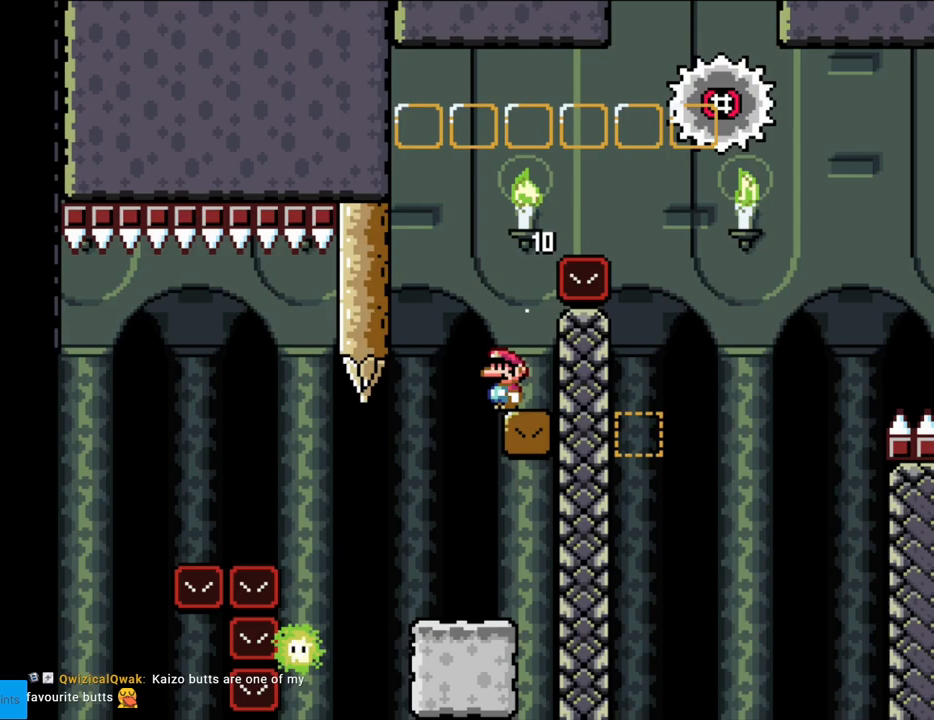
{"buttons": ["B", "Y", "DPAD_RIGHT"], "events": [[133, "B", "down"], [183, "DPAD_RIGHT", "down"]]}
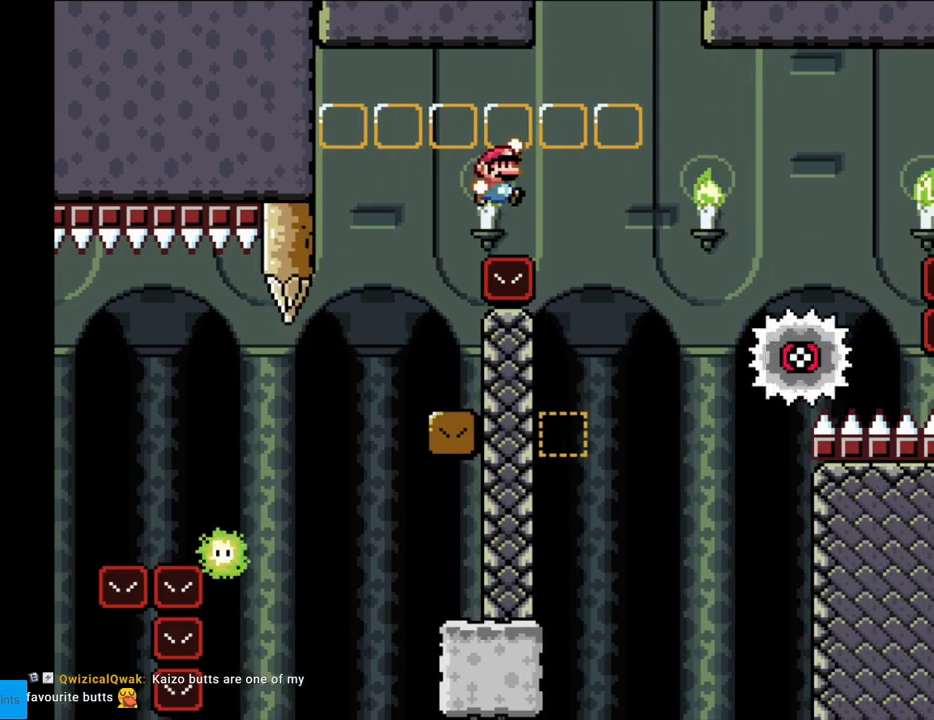
{"buttons": ["Y", "DPAD_LEFT"], "events": [[17, "B", "up"], [233, "DPAD_RIGHT", "up"], [233, "DPAD_UP", "down"], [250, "DPAD_UP", "up"], [267, "DPAD_LEFT", "down"], [383, "DPAD_LEFT", "up"], [500, "DPAD_LEFT", "down"]]}
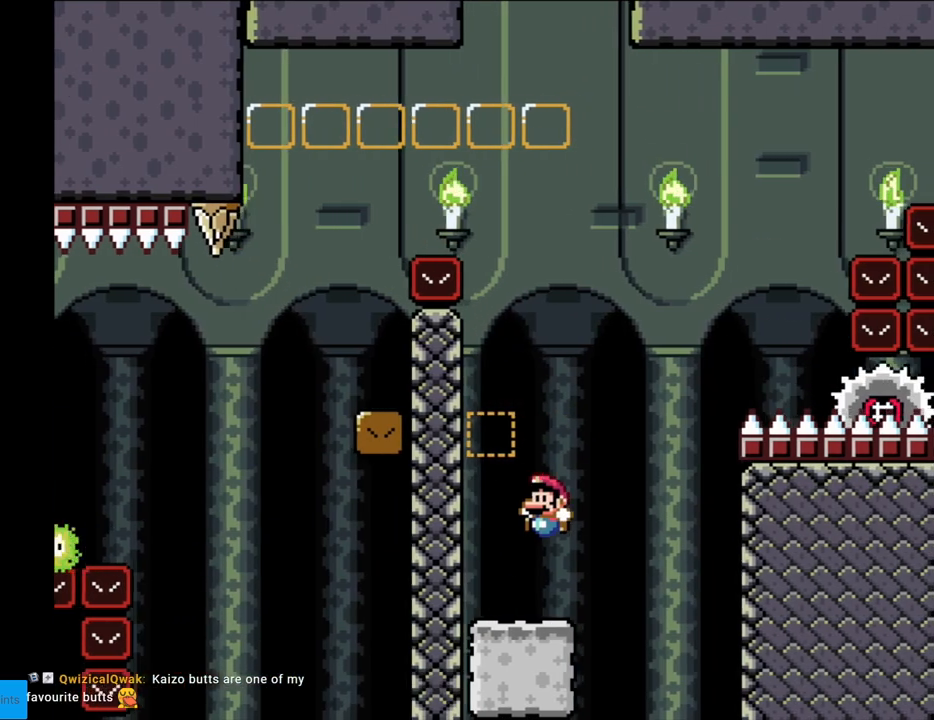
{"buttons": ["Y", "DPAD_RIGHT"], "events": [[183, "B", "down"], [267, "DPAD_LEFT", "up"], [333, "DPAD_RIGHT", "down"], [400, "B", "up"]]}
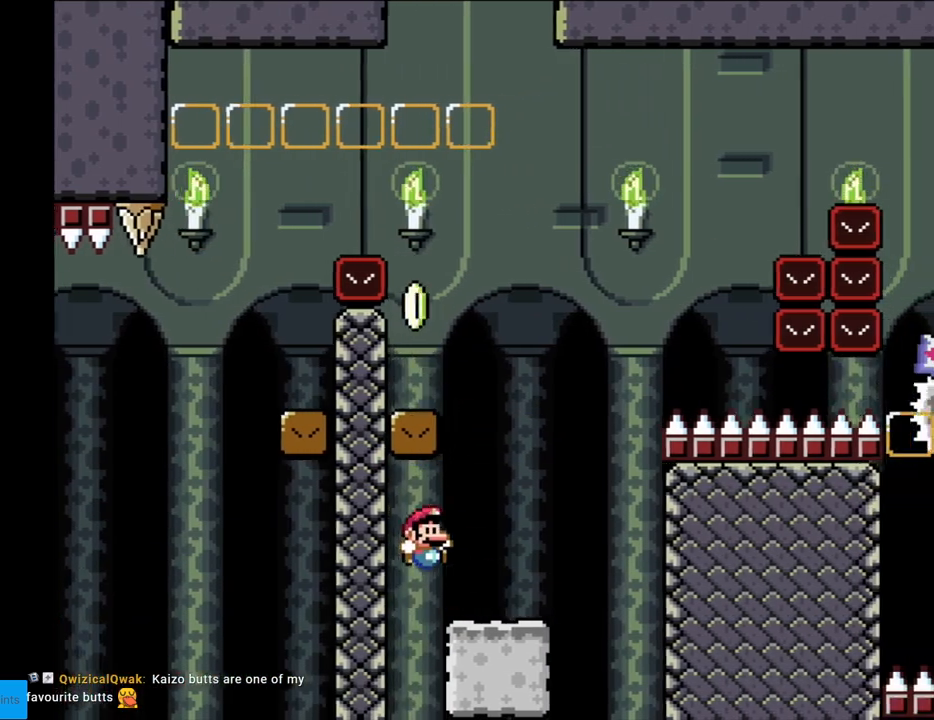
{"buttons": ["B", "Y", "DPAD_LEFT"], "events": [[167, "DPAD_RIGHT", "up"], [167, "DPAD_UP", "down"], [183, "B", "down"], [183, "DPAD_LEFT", "down"], [183, "DPAD_UP", "up"]]}
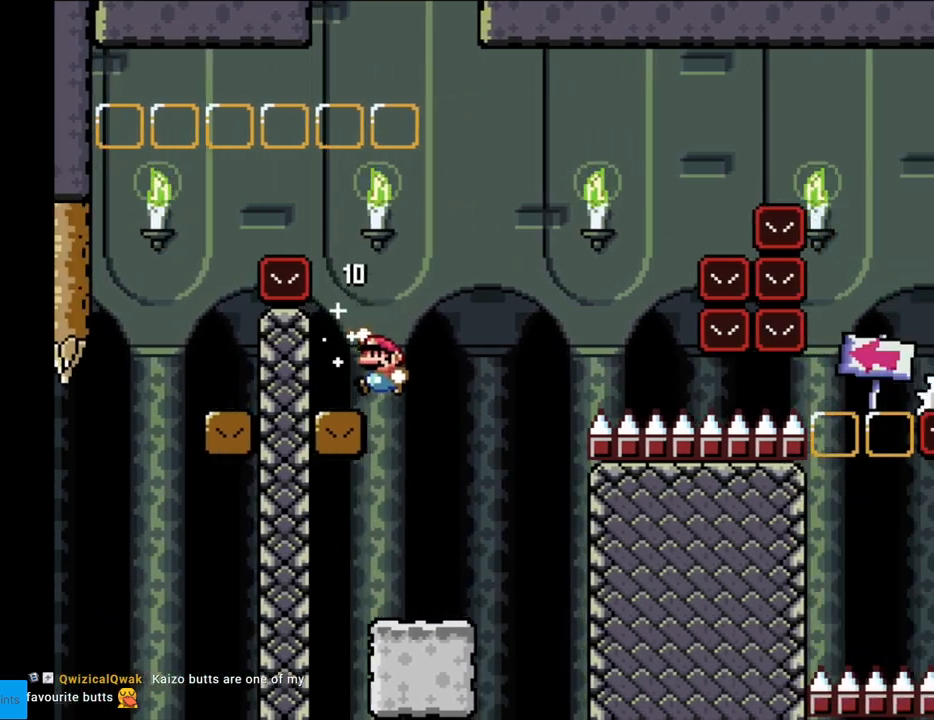
{"buttons": ["A", "X", "DPAD_RIGHT"], "events": [[33, "B", "up"], [83, "X", "down"], [83, "Y", "up"], [200, "DPAD_LEFT", "up"], [333, "DPAD_RIGHT", "down"], [467, "A", "down"]]}
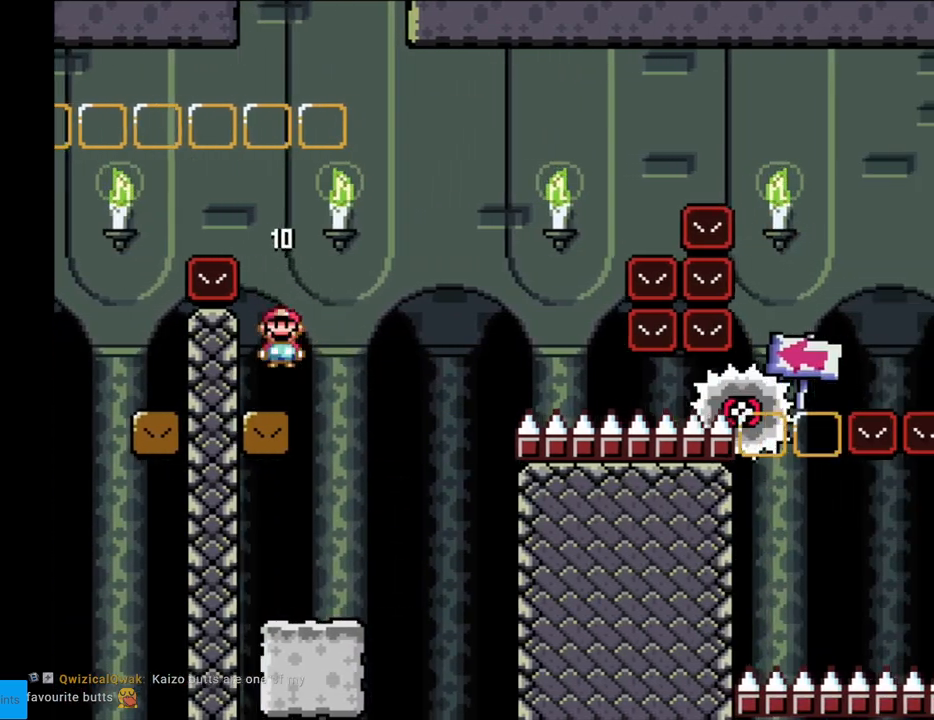
{"buttons": ["X", "DPAD_RIGHT"], "events": [[400, "A", "up"]]}
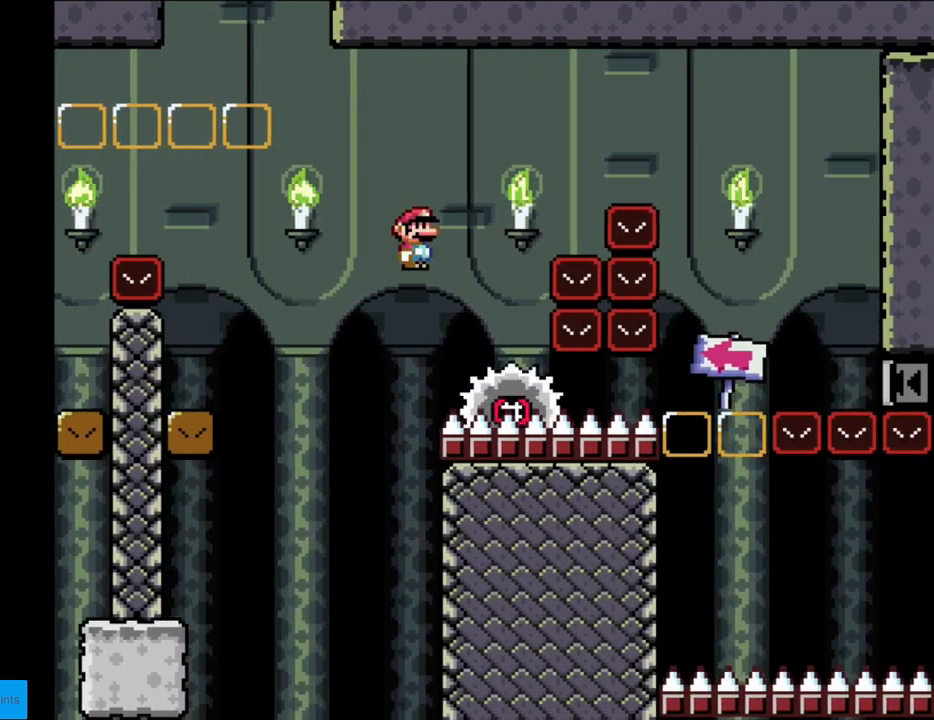
{"buttons": ["A", "X", "DPAD_RIGHT"], "events": [[50, "DPAD_RIGHT", "up"], [50, "DPAD_UP", "down"], [67, "DPAD_LEFT", "down"], [67, "DPAD_UP", "up"], [100, "A", "down"], [150, "DPAD_LEFT", "up"], [150, "DPAD_RIGHT", "down"]]}
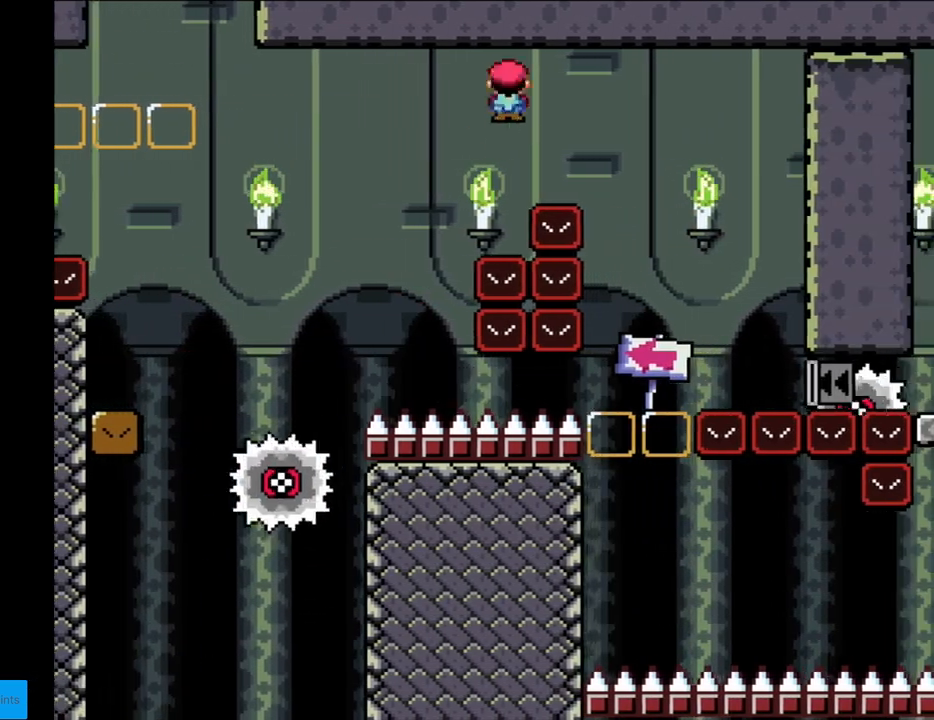
{"buttons": ["X", "DPAD_LEFT"], "events": [[367, "DPAD_RIGHT", "up"], [383, "A", "up"], [383, "DPAD_UP", "down"], [400, "DPAD_LEFT", "down"], [400, "DPAD_UP", "up"]]}
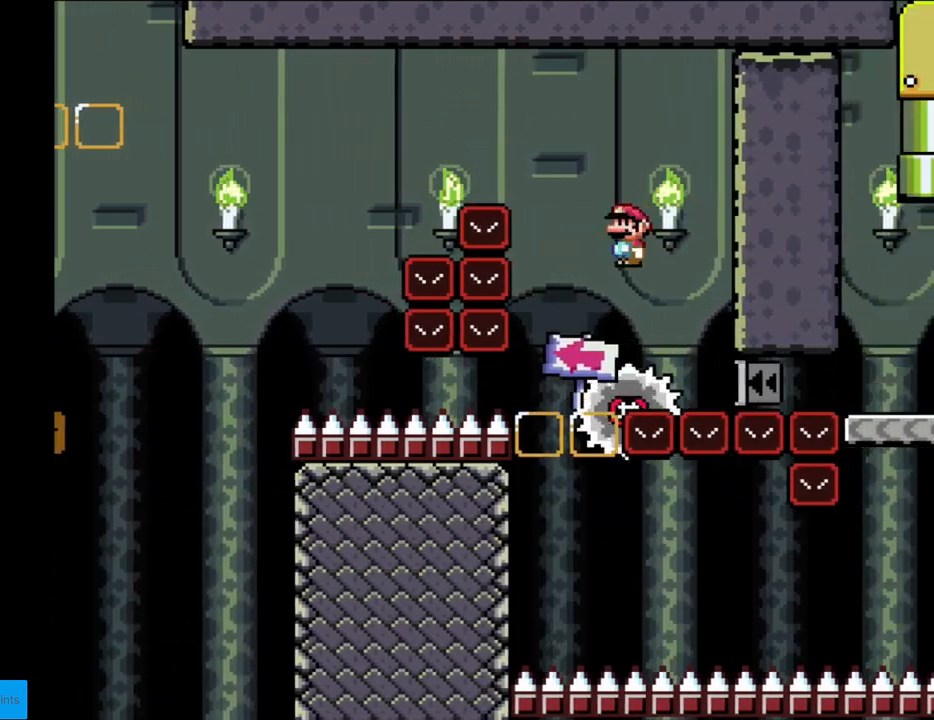
{"buttons": ["A", "X", "DPAD_LEFT"], "events": [[17, "A", "down"], [83, "DPAD_LEFT", "up"], [150, "DPAD_LEFT", "down"]]}
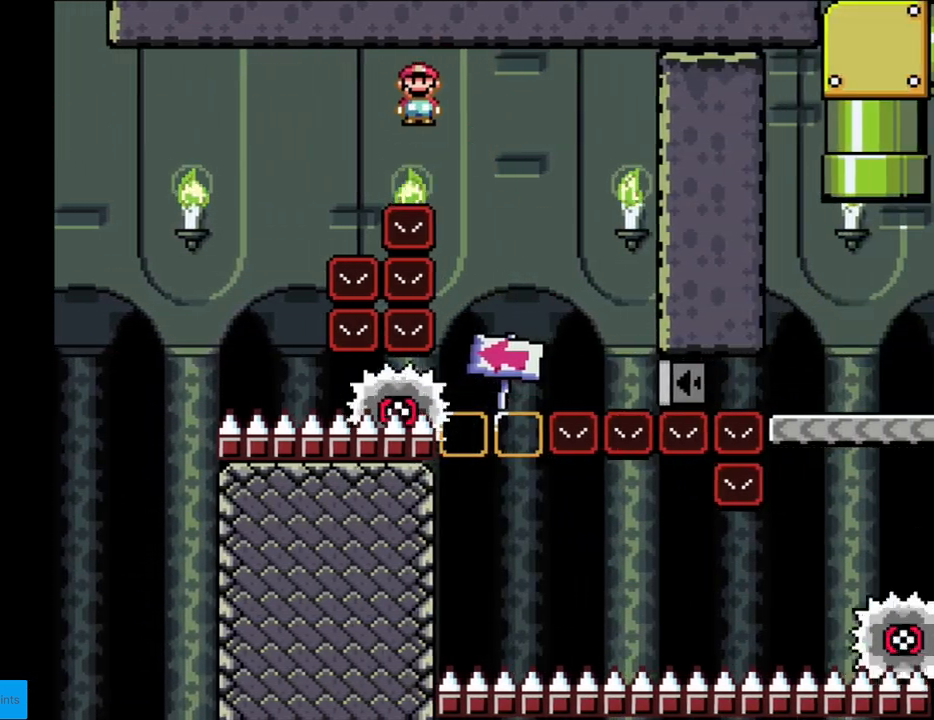
{"buttons": ["A", "X", "DPAD_RIGHT"], "events": [[33, "A", "up"], [367, "A", "down"], [383, "DPAD_LEFT", "up"], [400, "DPAD_RIGHT", "down"]]}
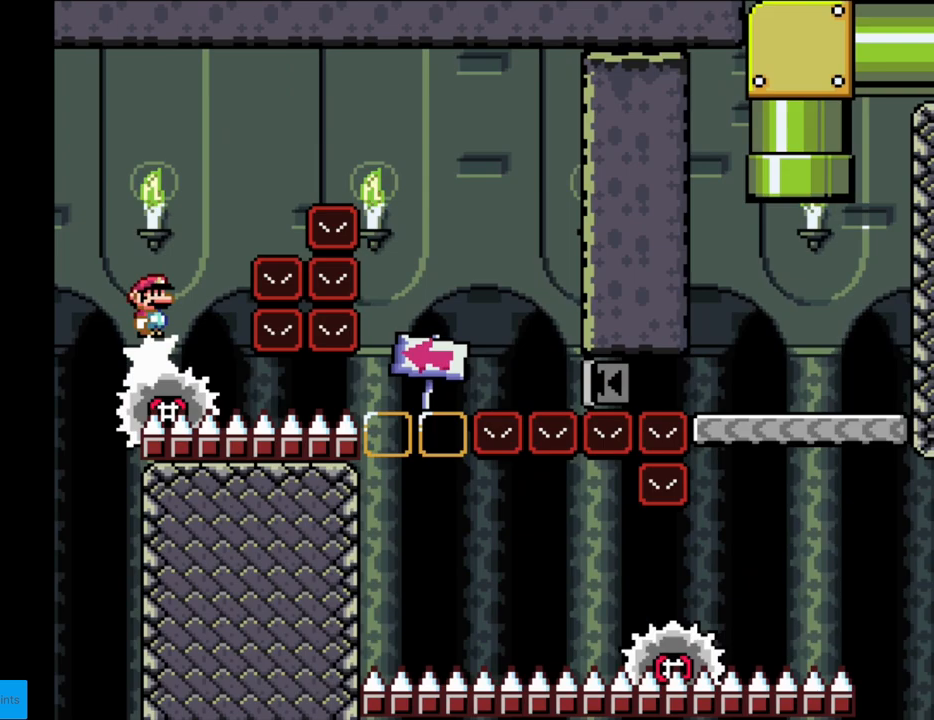
{"buttons": ["A", "X", "DPAD_RIGHT"], "events": []}
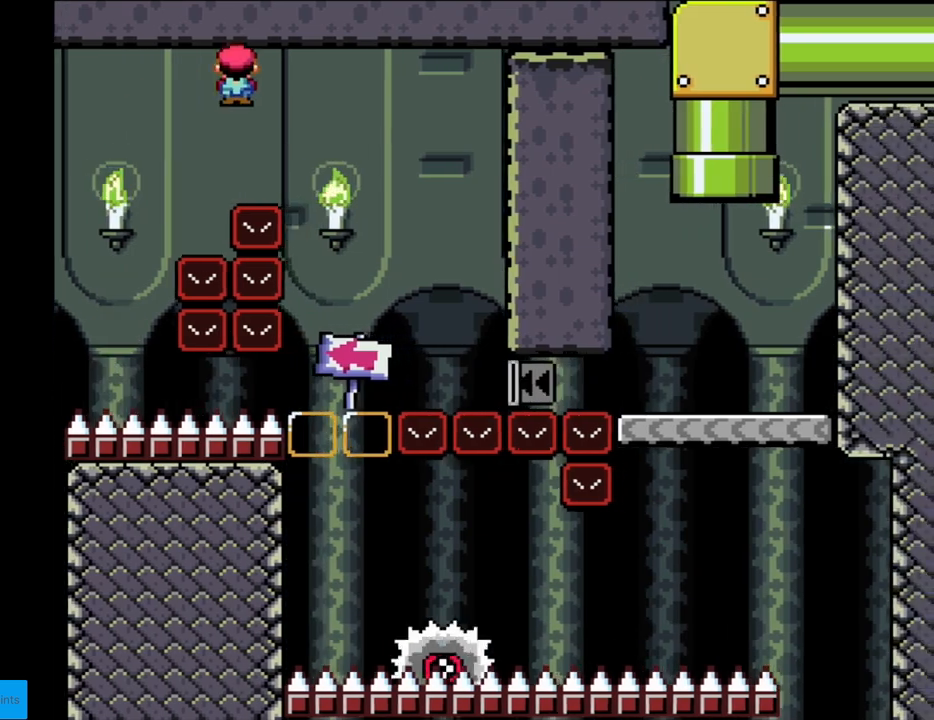
{"buttons": ["X", "DPAD_RIGHT"], "events": [[83, "A", "up"], [167, "DPAD_RIGHT", "up"], [200, "DPAD_LEFT", "down"], [417, "DPAD_LEFT", "up"], [433, "DPAD_RIGHT", "down"]]}
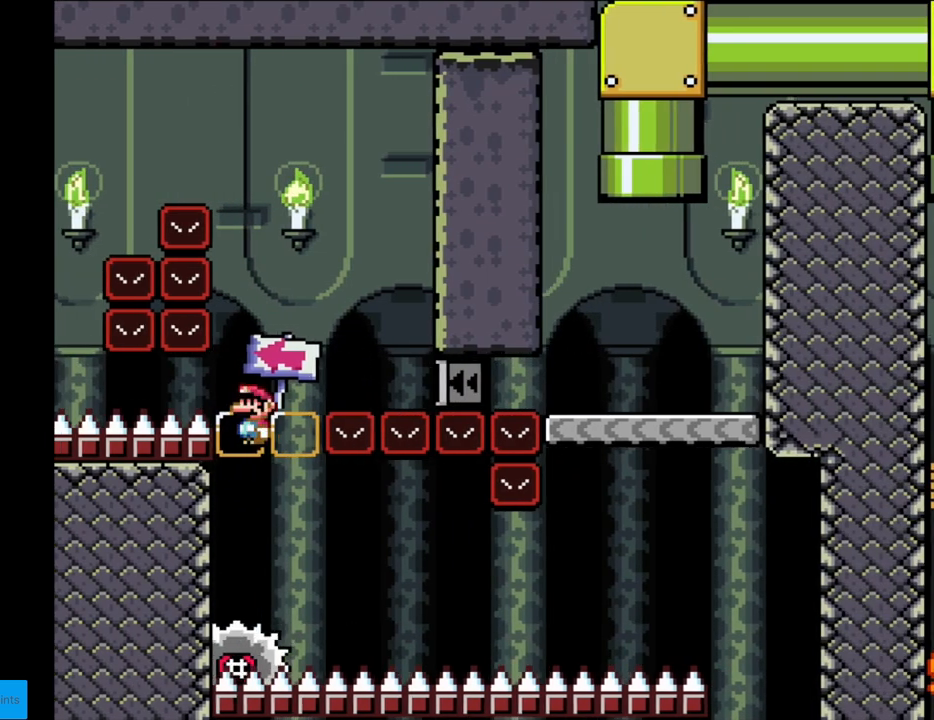
{"buttons": ["X"], "events": [[167, "DPAD_RIGHT", "up"]]}
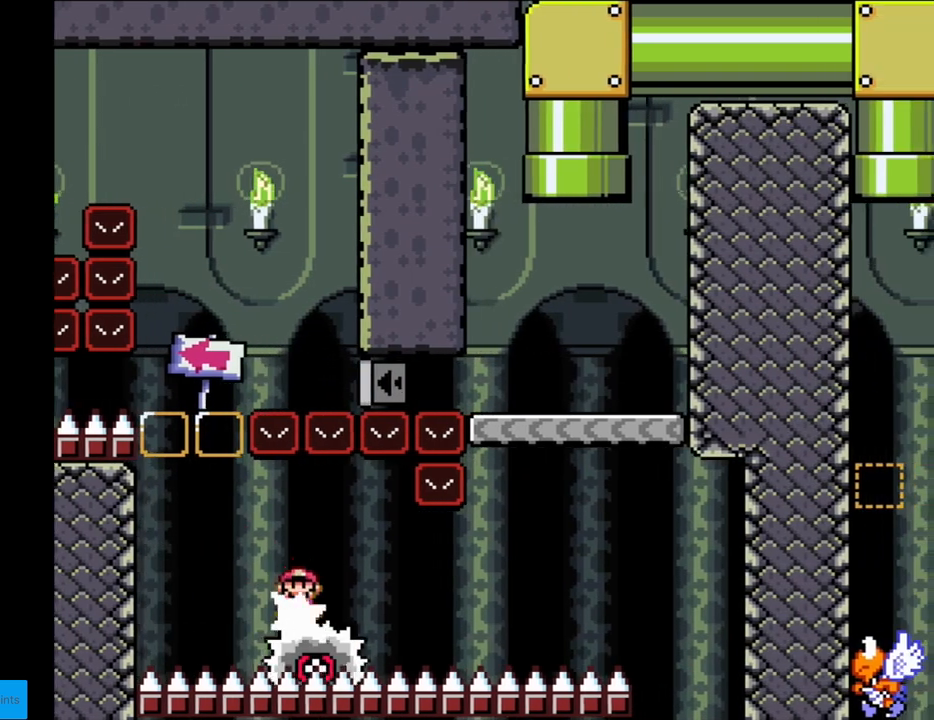
{"buttons": ["X", "DPAD_RIGHT"], "events": [[283, "DPAD_RIGHT", "down"], [333, "DPAD_RIGHT", "up"], [433, "DPAD_RIGHT", "down"]]}
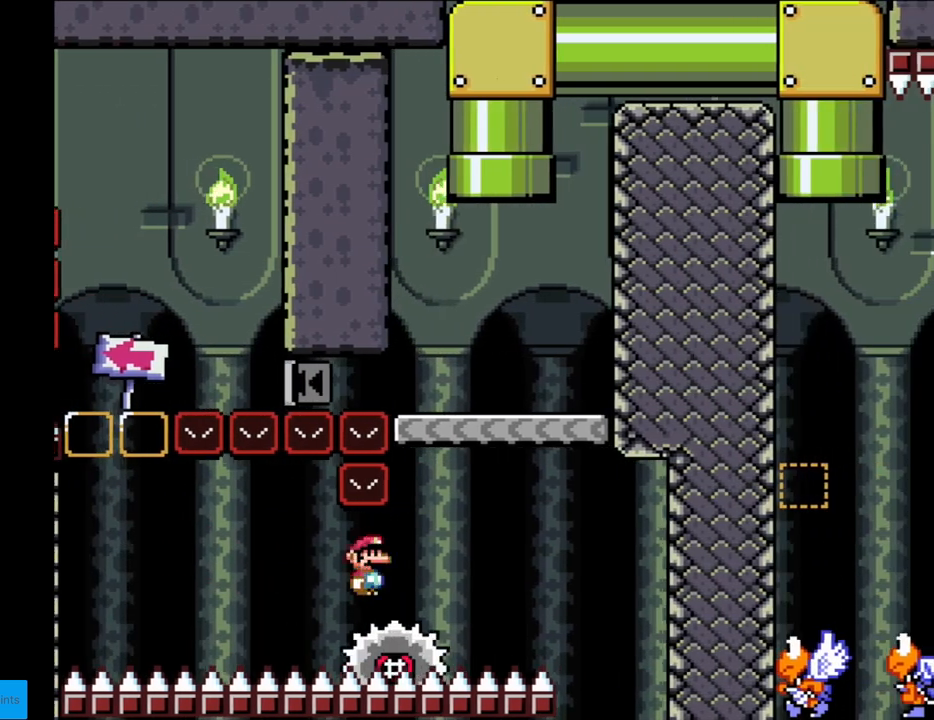
{"buttons": ["Y", "DPAD_LEFT"], "events": [[17, "A", "down"], [267, "DPAD_RIGHT", "up"], [283, "DPAD_LEFT", "down"], [400, "A", "up"], [417, "Y", "down"], [450, "X", "up"]]}
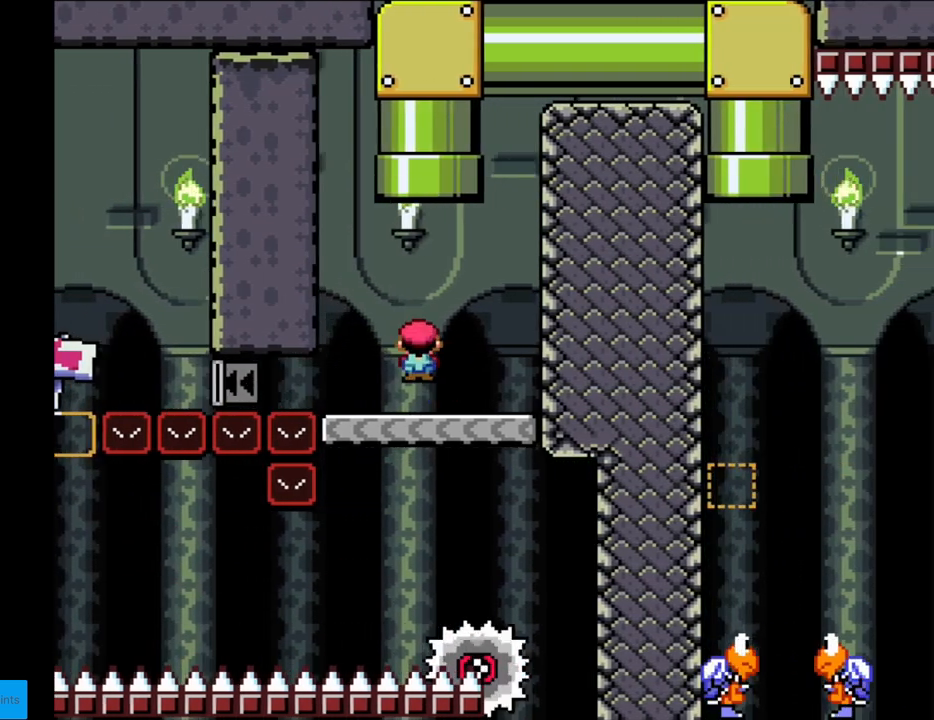
{"buttons": ["B", "Y", "DPAD_UP"], "events": [[50, "DPAD_DOWN", "down"], [50, "DPAD_LEFT", "up"], [67, "DPAD_DOWN", "up"], [67, "DPAD_RIGHT", "down"], [233, "B", "down"], [267, "DPAD_RIGHT", "up"], [283, "DPAD_LEFT", "down"], [367, "DPAD_UP", "down"], [383, "DPAD_LEFT", "up"]]}
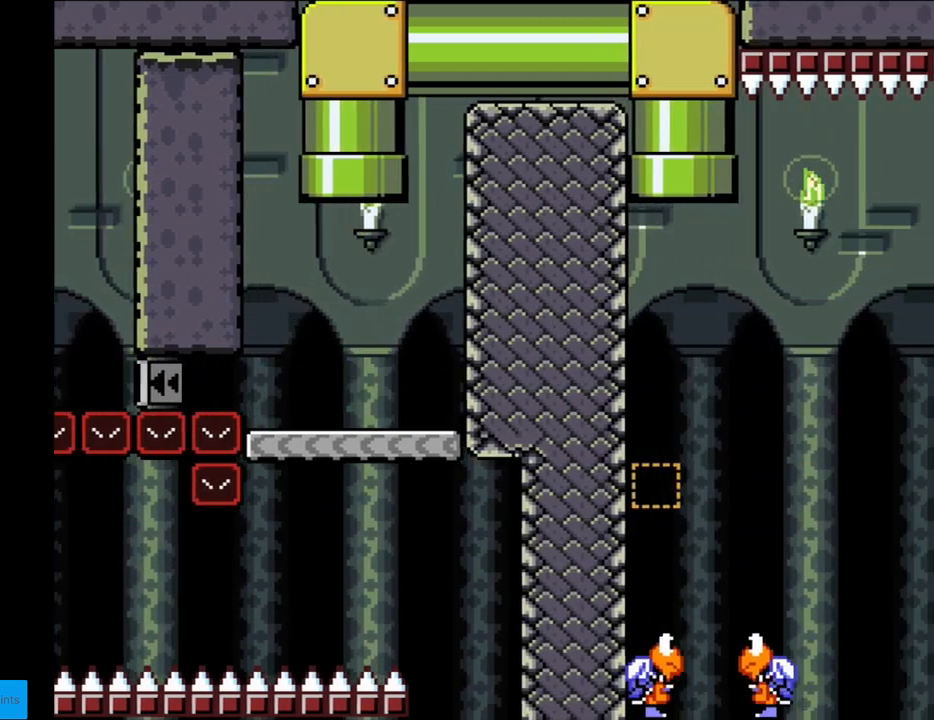
{"buttons": ["B", "Y"], "events": [[183, "DPAD_UP", "up"]]}
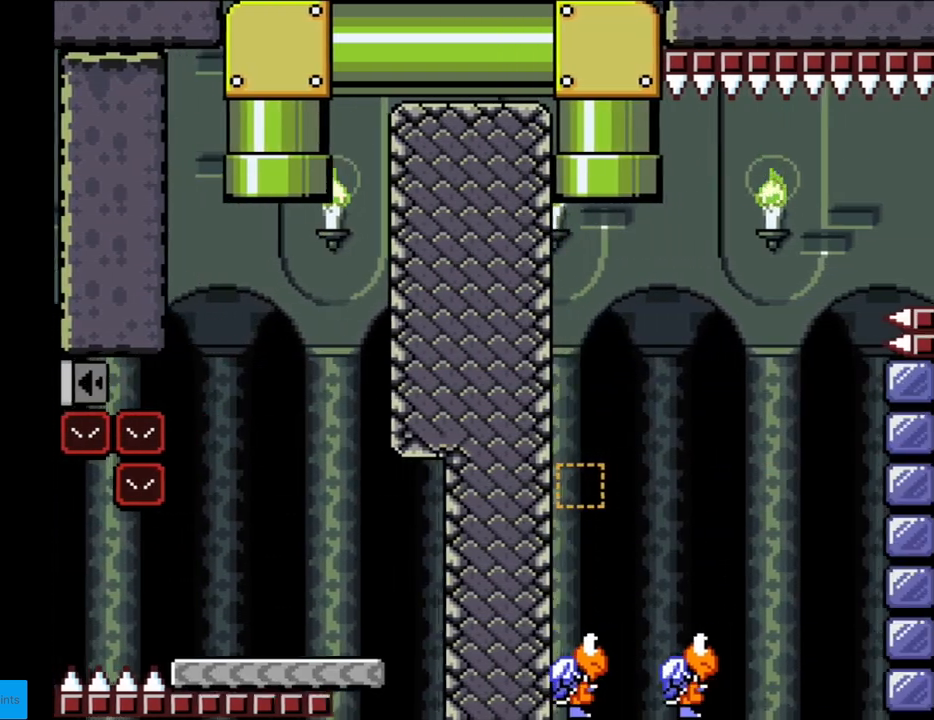
{"buttons": ["Y", "DPAD_LEFT"], "events": [[233, "B", "up"], [467, "DPAD_LEFT", "down"]]}
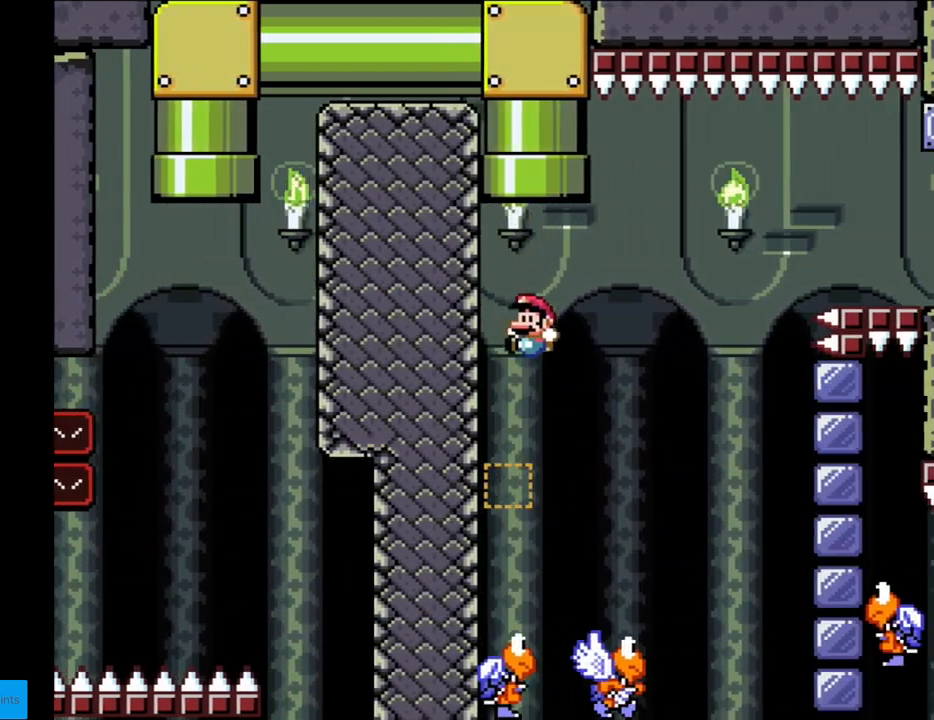
{"buttons": ["B", "Y", "DPAD_RIGHT"], "events": [[183, "B", "down"], [183, "DPAD_LEFT", "up"], [383, "DPAD_RIGHT", "down"]]}
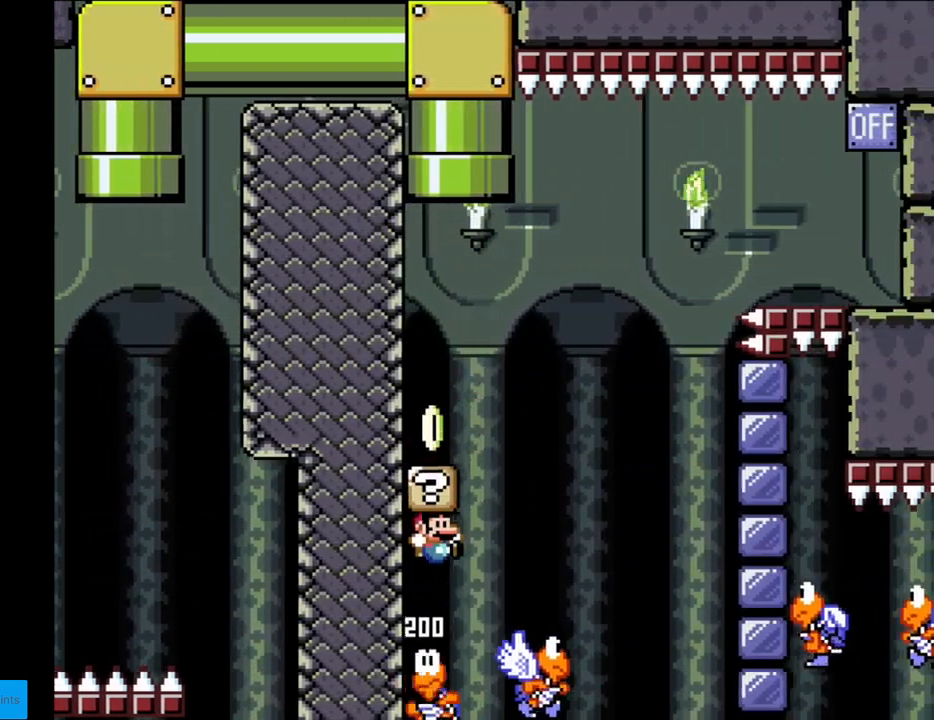
{"buttons": ["B", "Y", "DPAD_LEFT"], "events": [[217, "DPAD_RIGHT", "up"], [283, "DPAD_LEFT", "down"]]}
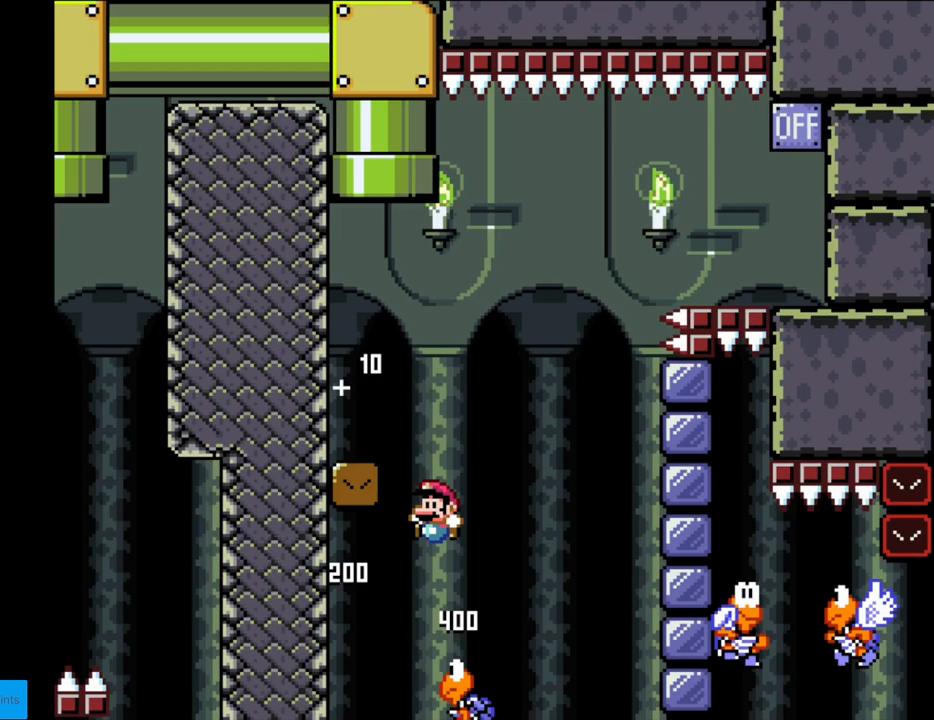
{"buttons": ["Y"], "events": [[350, "B", "up"], [417, "DPAD_LEFT", "up"]]}
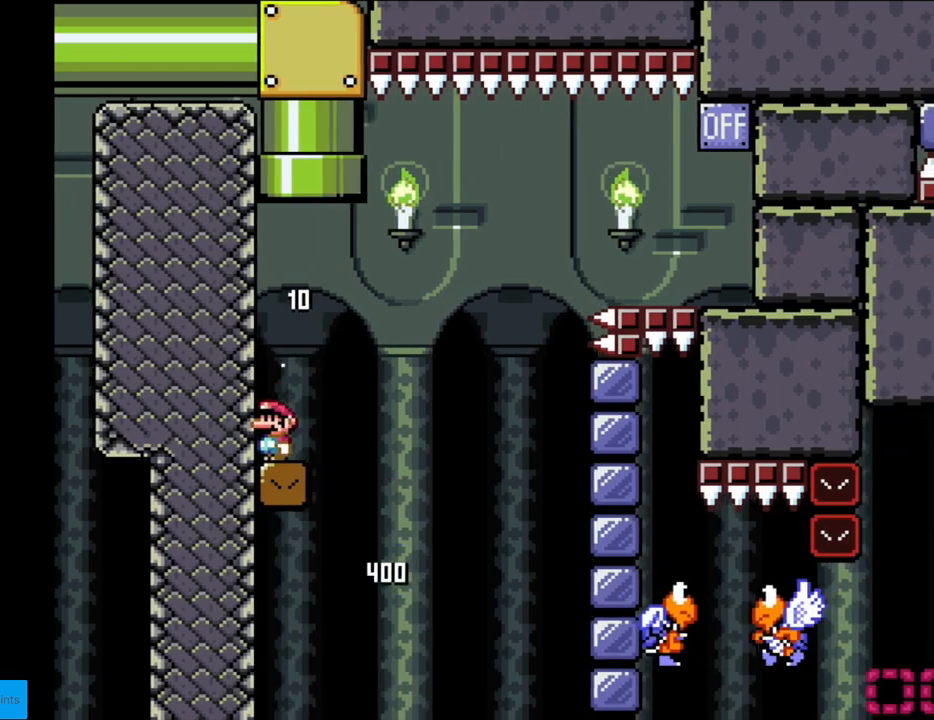
{"buttons": ["Y", "DPAD_RIGHT"], "events": [[300, "DPAD_RIGHT", "down"]]}
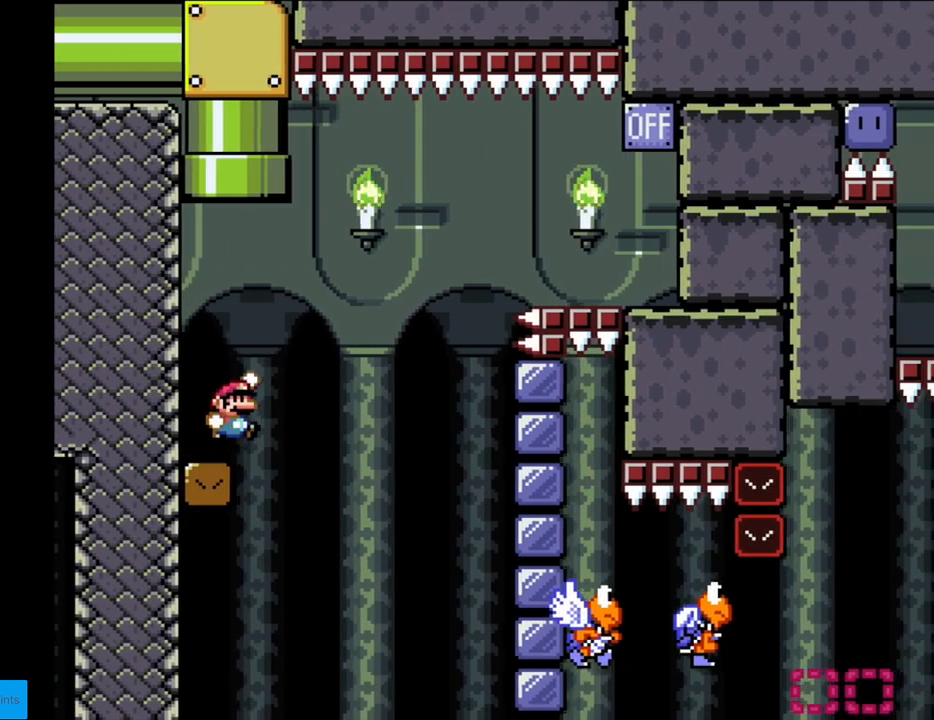
{"buttons": ["B", "Y", "DPAD_RIGHT"], "events": [[17, "B", "down"]]}
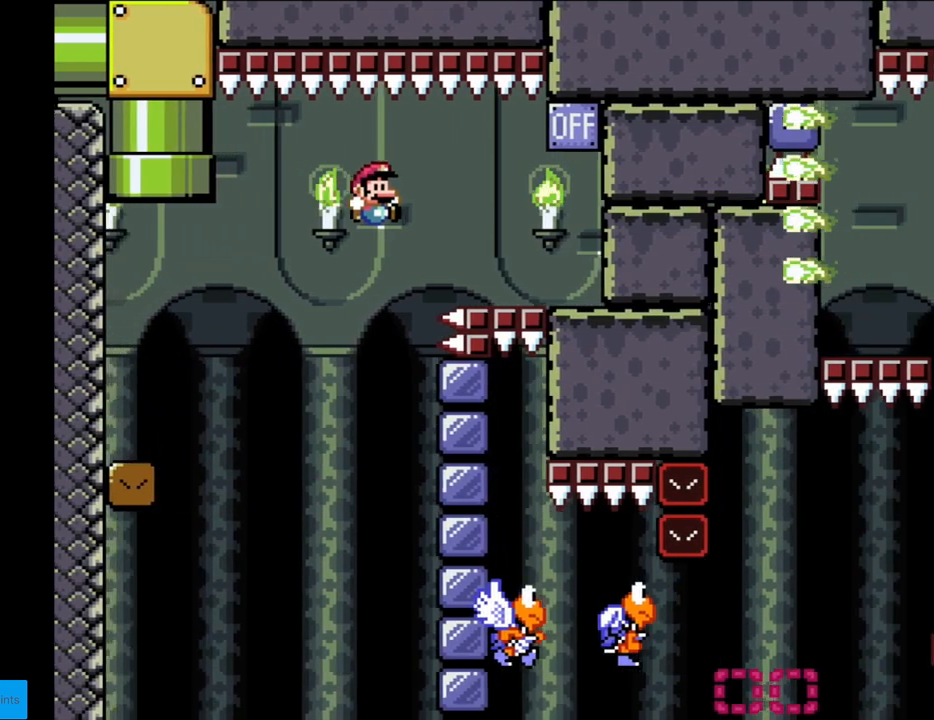
{"buttons": ["B", "Y", "DPAD_LEFT"], "events": [[217, "B", "up"], [350, "B", "down"], [400, "DPAD_RIGHT", "up"], [417, "DPAD_LEFT", "down"]]}